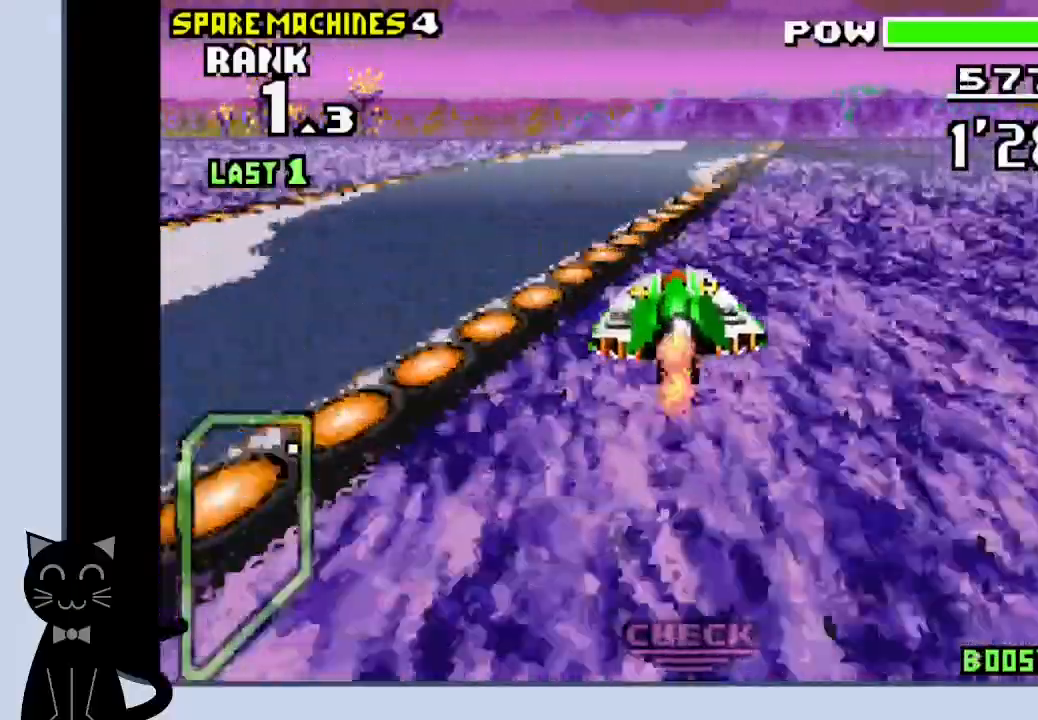
Gameplay with a controller (PlayStation layout); each line is a JSON object with the inputs held at the frame after it (dt_ms = milliseconds from this image to that frame). "events" lists button and stick changes between this image and that frame as [ms after this image, input, new state], when the widget could be followed in between. Not read: DPAD_RIGHT L1 R1 left_stick right_stick.
{"dt_ms": 500, "buttons": ["CROSS", "DPAD_DOWN"], "events": []}
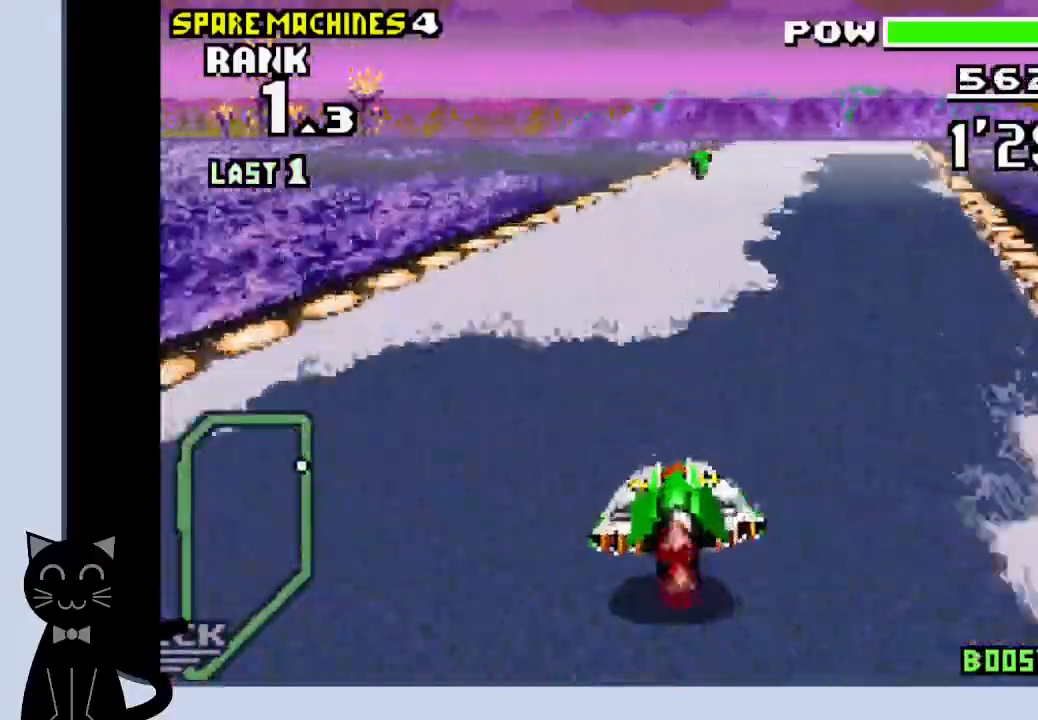
{"dt_ms": 500, "buttons": ["CROSS", "DPAD_DOWN"], "events": [[150, "CROSS", "up"], [250, "CROSS", "down"], [350, "SQUARE", "down"], [433, "SQUARE", "up"]]}
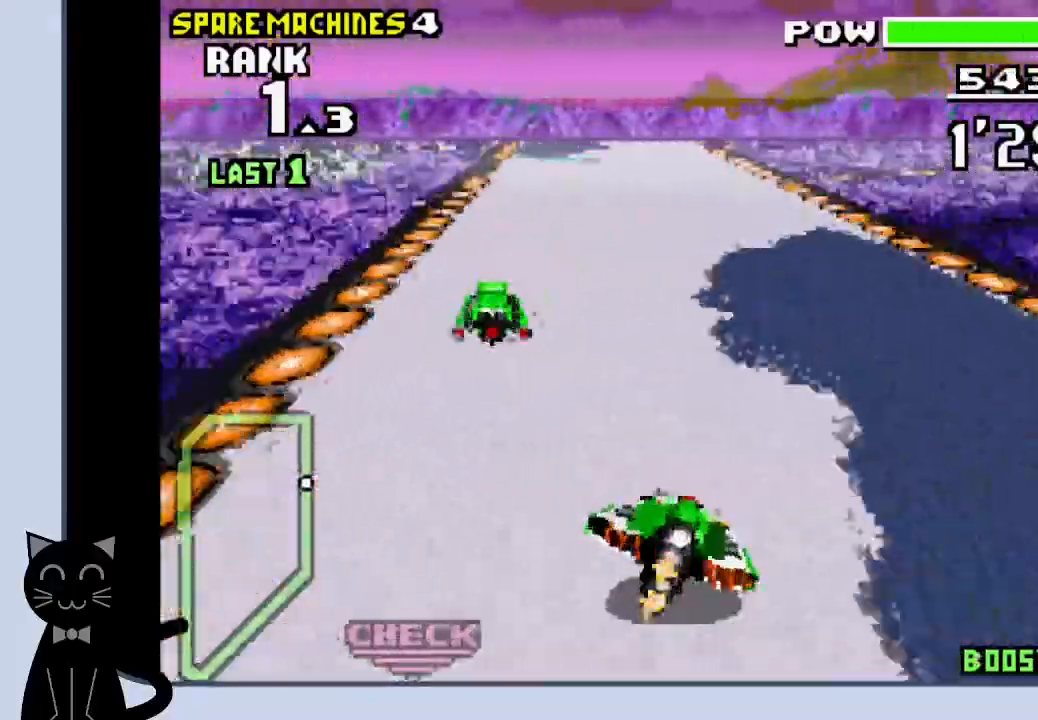
{"dt_ms": 500, "buttons": ["CROSS"], "events": [[200, "DPAD_DOWN", "up"], [200, "DPAD_LEFT", "down"], [333, "DPAD_DOWN", "down"], [367, "DPAD_LEFT", "up"], [400, "CROSS", "up"], [467, "DPAD_DOWN", "up"], [483, "CROSS", "down"]]}
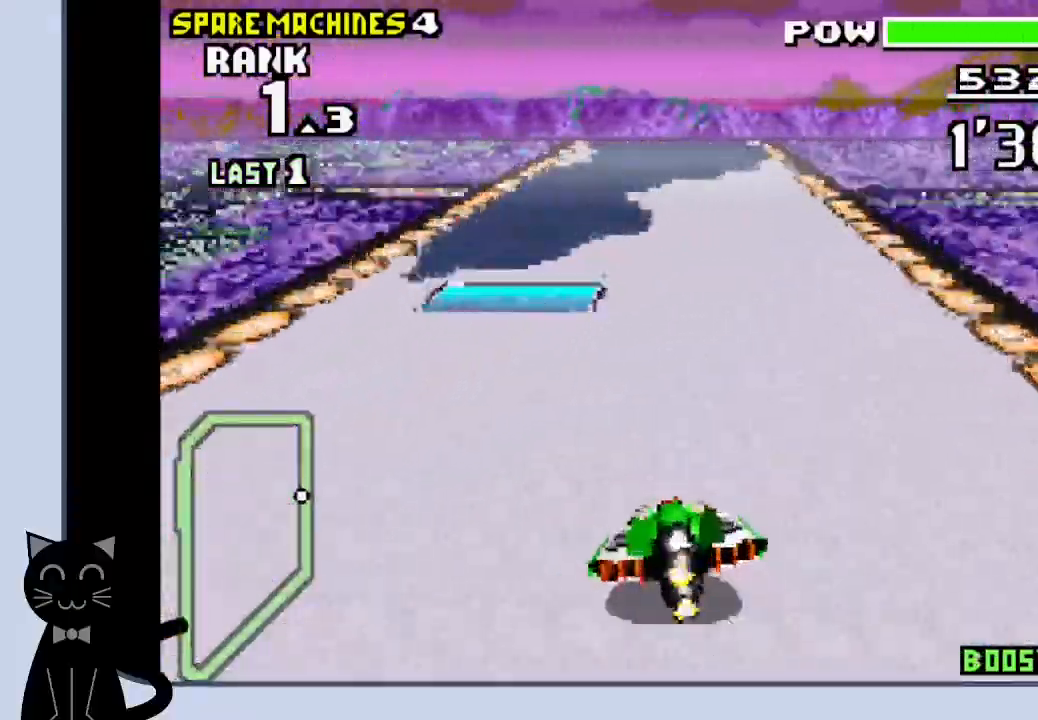
{"dt_ms": 1000, "buttons": ["CROSS"]}
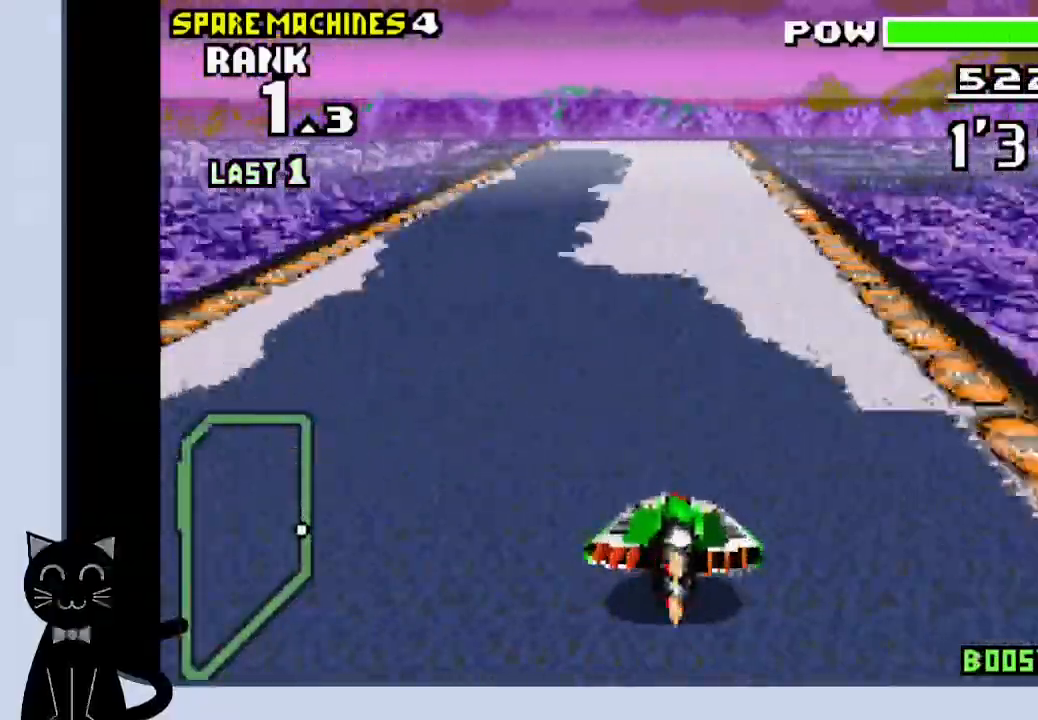
{"dt_ms": 500, "buttons": ["CROSS"], "events": []}
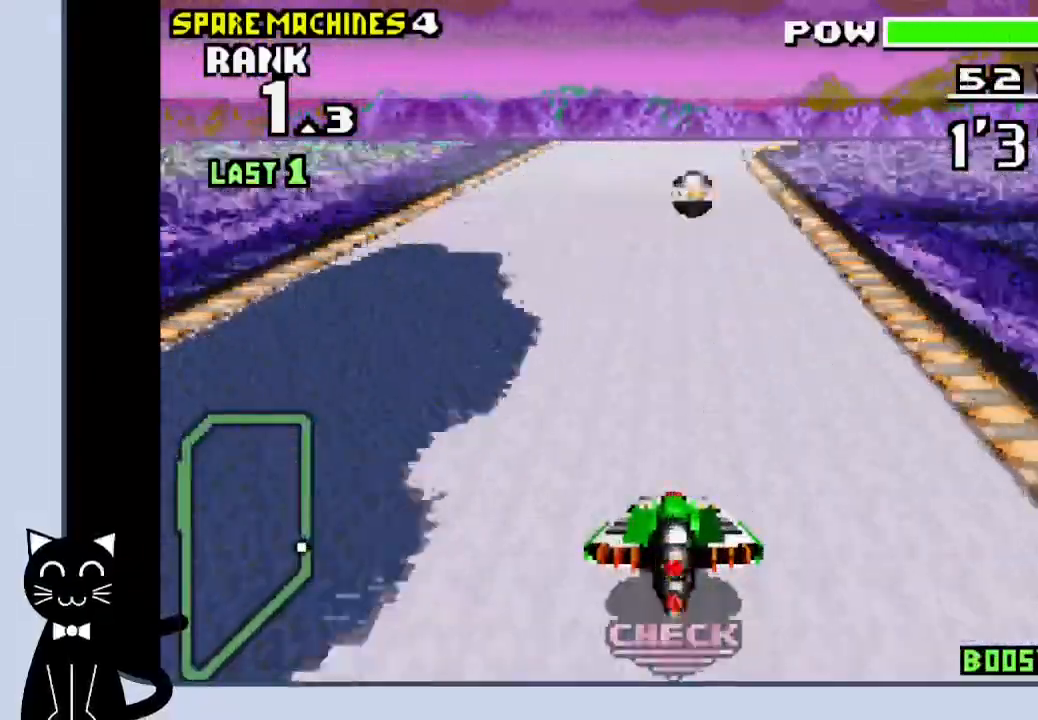
{"dt_ms": 500, "buttons": ["CROSS"], "events": []}
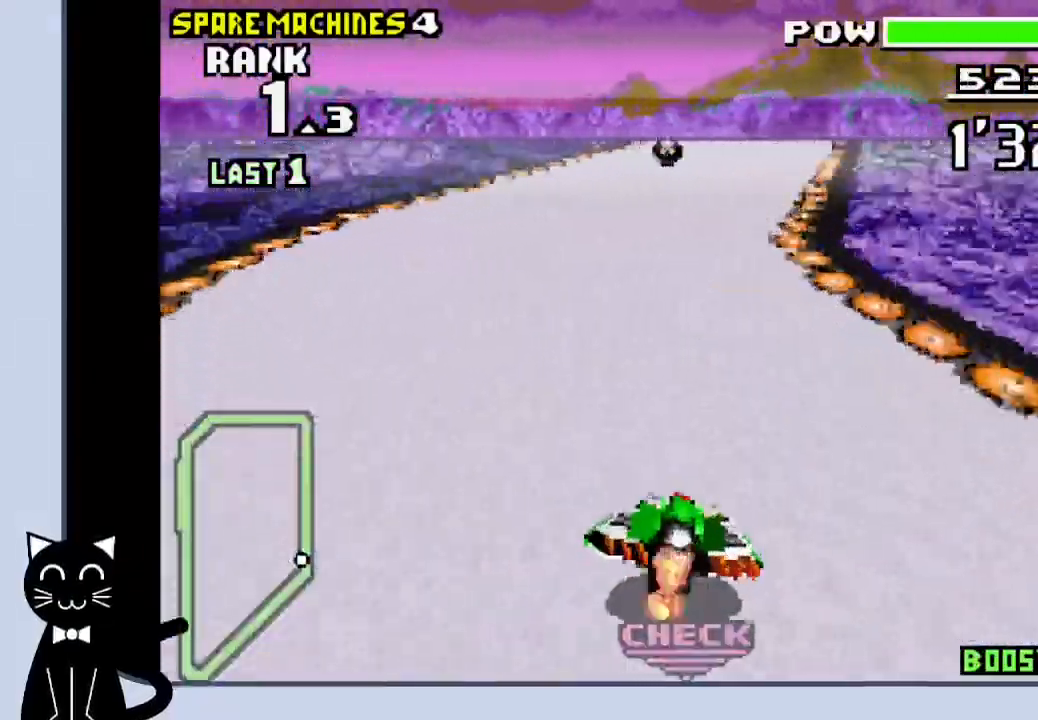
{"dt_ms": 500, "buttons": ["CROSS"], "events": [[67, "CROSS", "up"], [167, "CROSS", "down"]]}
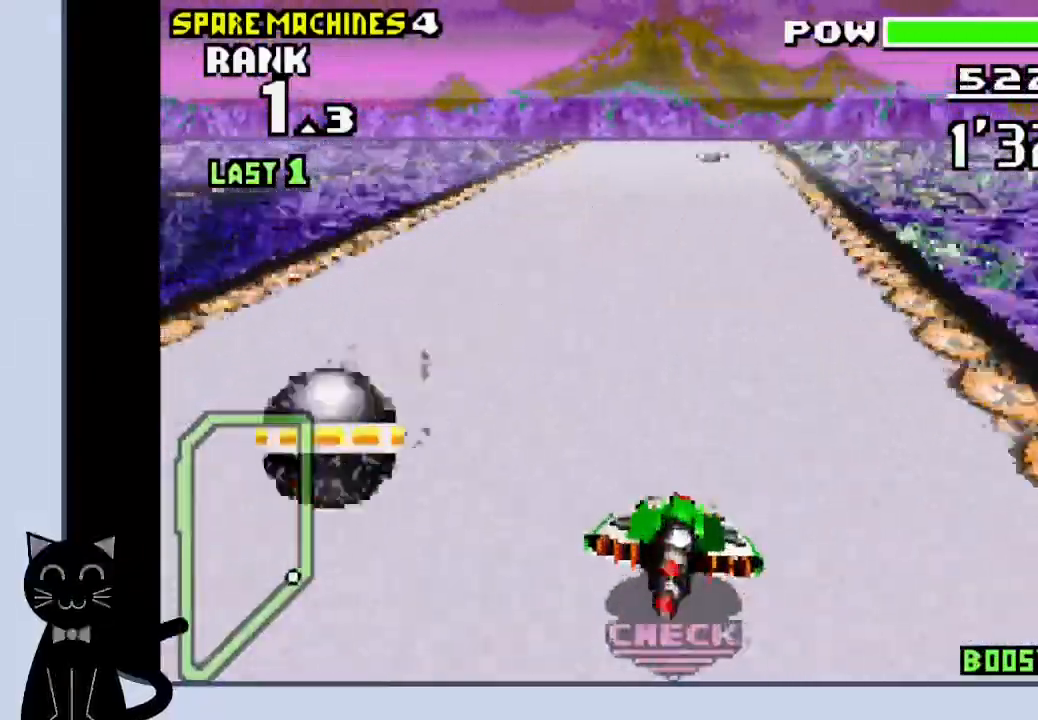
{"dt_ms": 500, "buttons": ["CROSS"], "events": []}
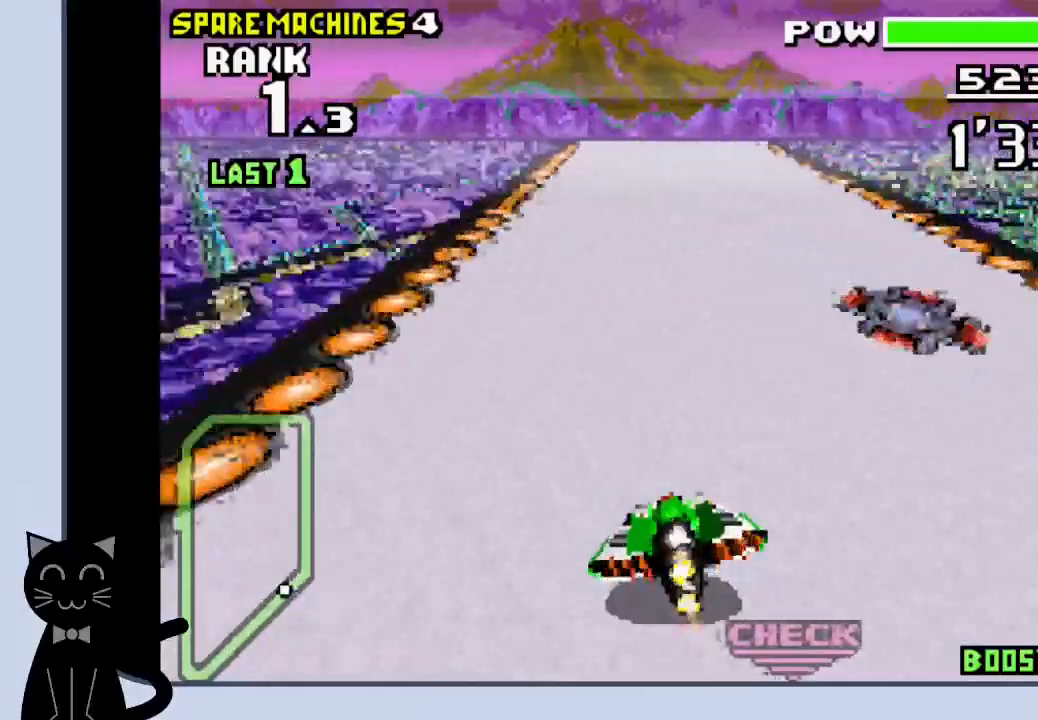
{"dt_ms": 500, "buttons": ["CROSS"], "events": []}
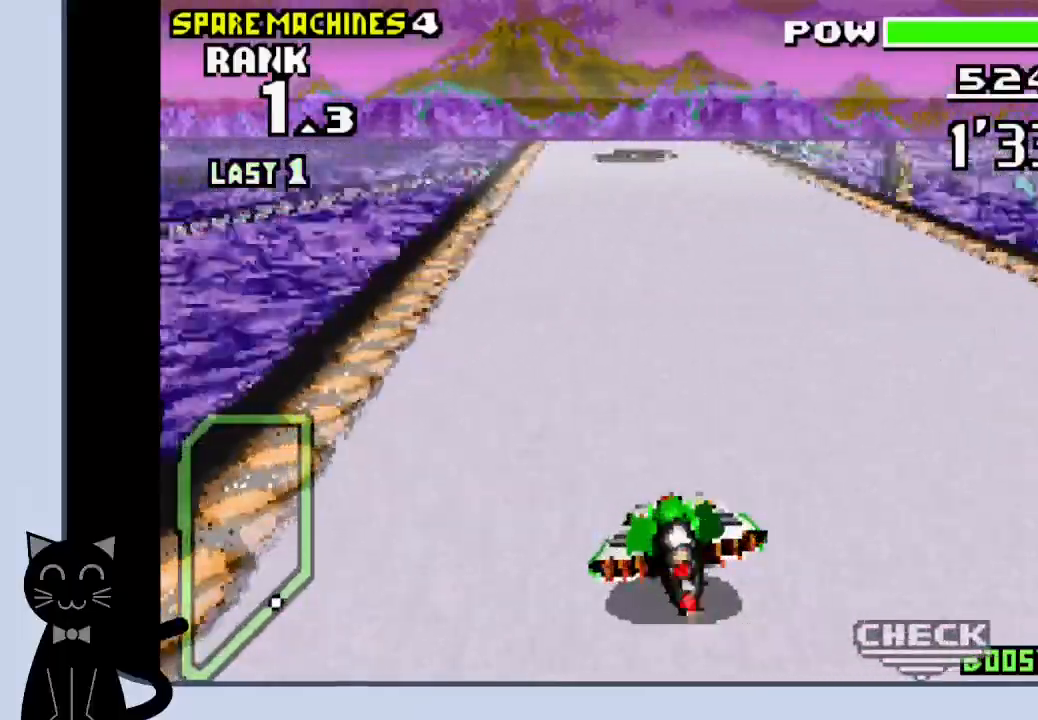
{"dt_ms": 500, "buttons": ["CROSS"], "events": [[100, "DPAD_LEFT", "down"], [167, "DPAD_LEFT", "up"]]}
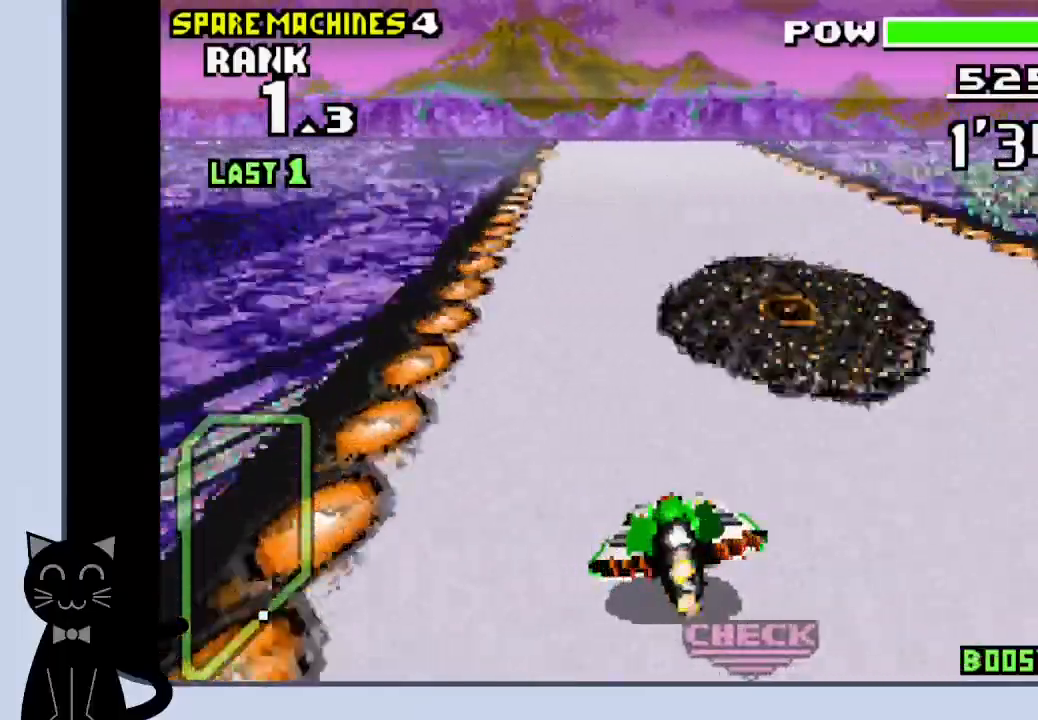
{"dt_ms": 500, "buttons": ["CROSS"], "events": []}
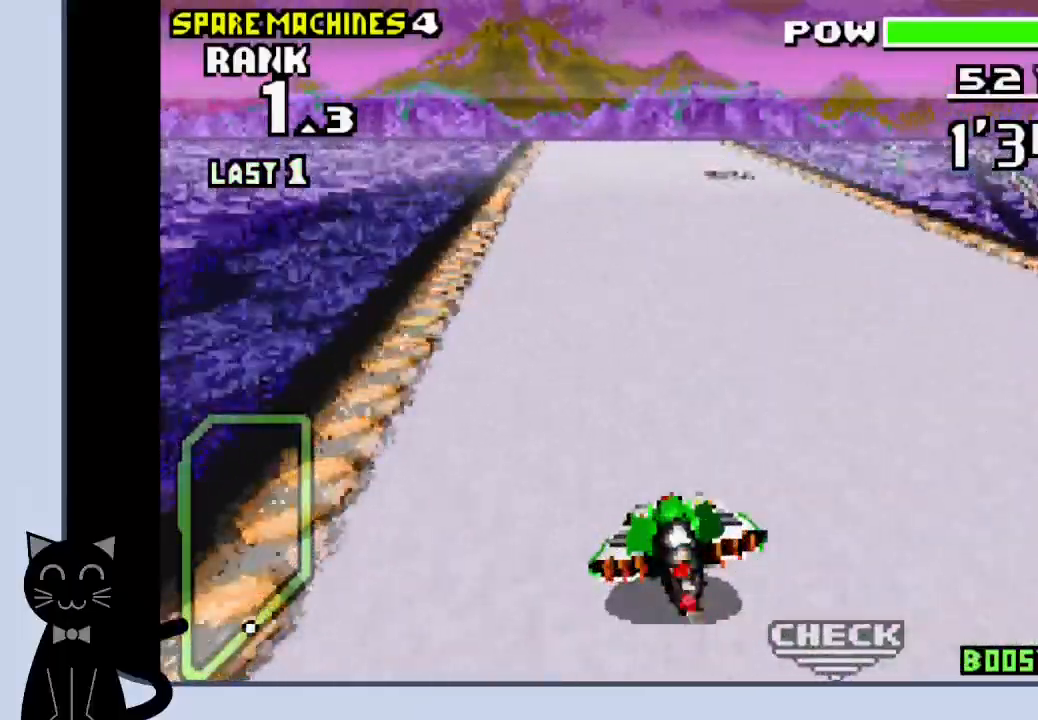
{"dt_ms": 500, "buttons": ["CROSS"], "events": []}
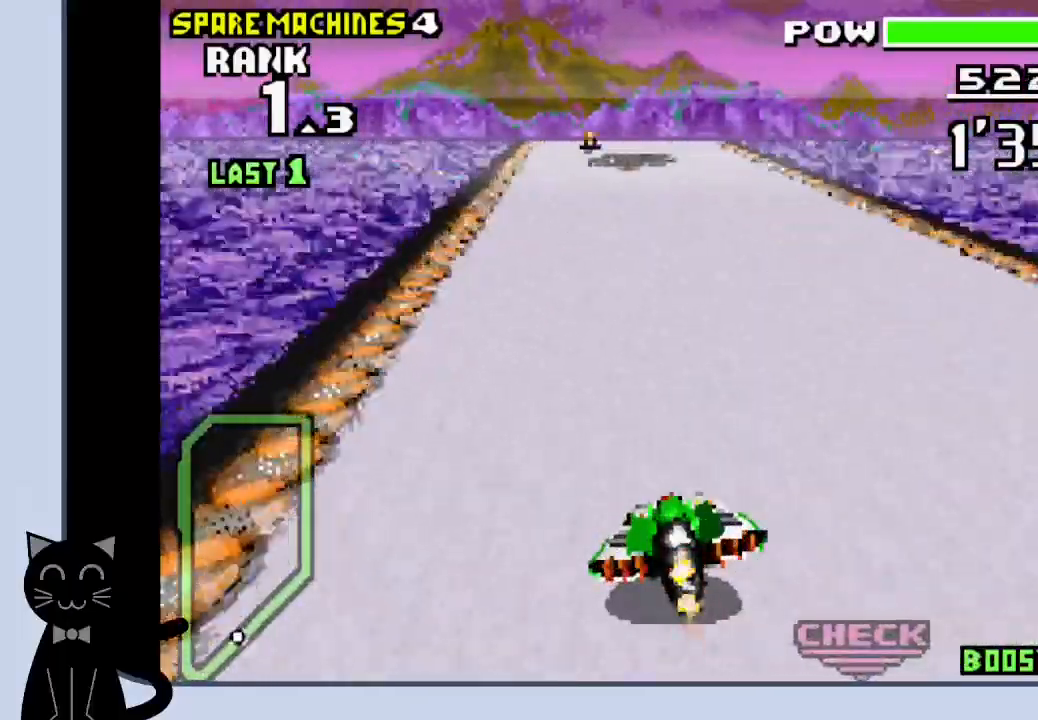
{"dt_ms": 500, "buttons": ["CROSS"], "events": [[217, "DPAD_LEFT", "down"], [283, "DPAD_LEFT", "up"]]}
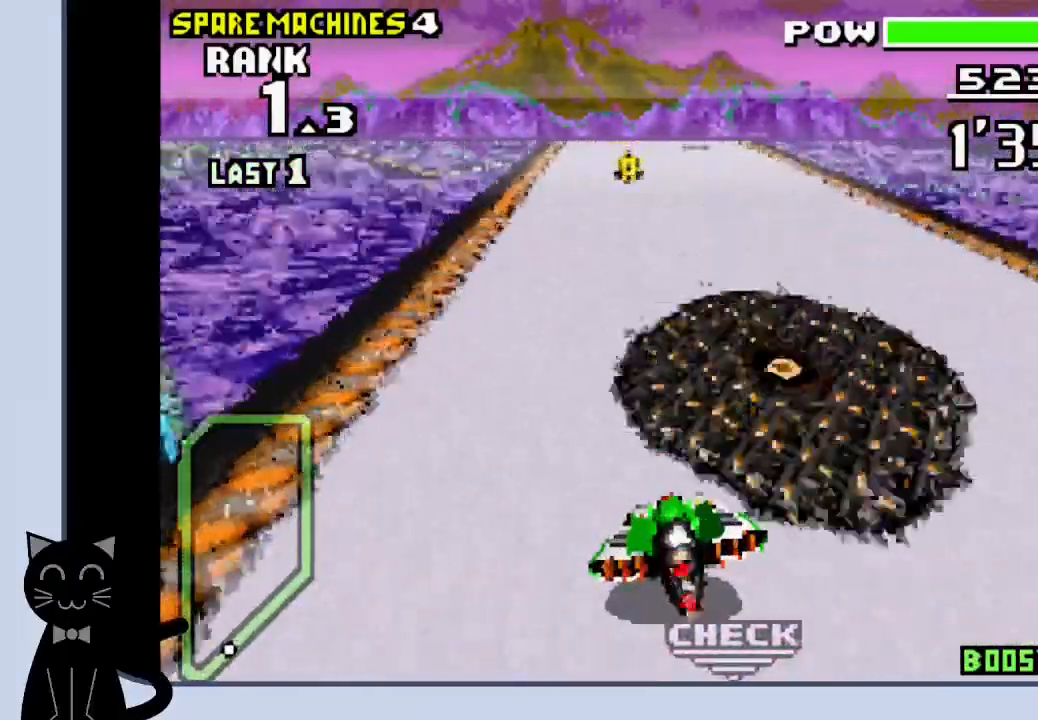
{"dt_ms": 500, "buttons": ["CROSS"], "events": [[367, "DPAD_LEFT", "down"], [417, "DPAD_LEFT", "up"]]}
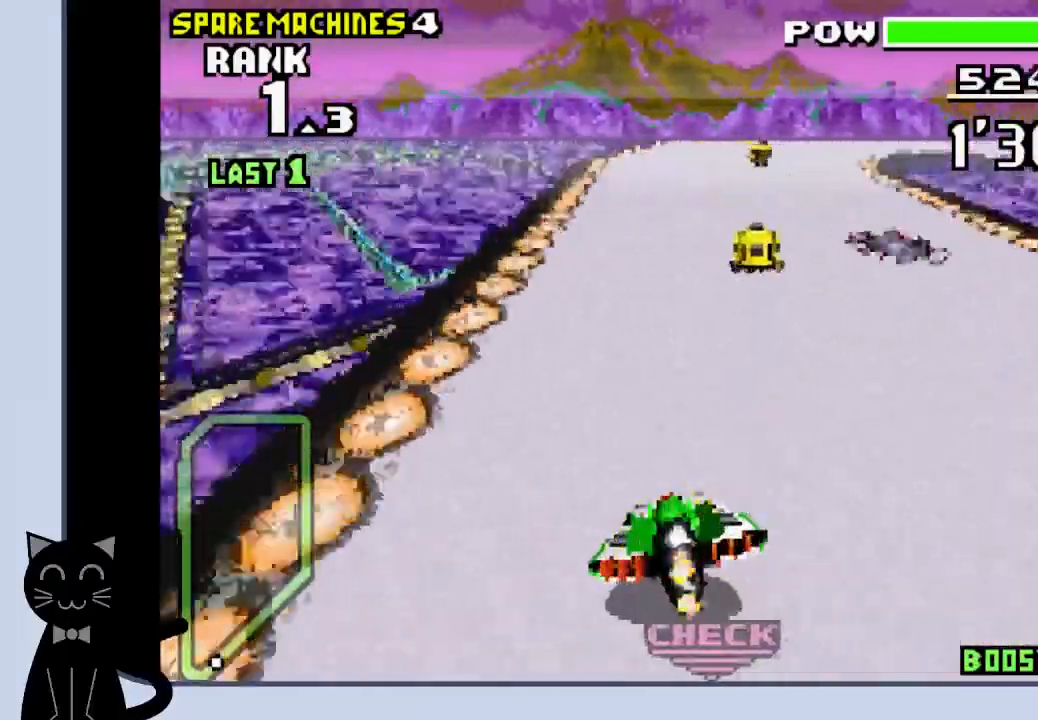
{"dt_ms": 500, "buttons": ["CROSS"], "events": [[317, "CROSS", "up"], [500, "CROSS", "down"]]}
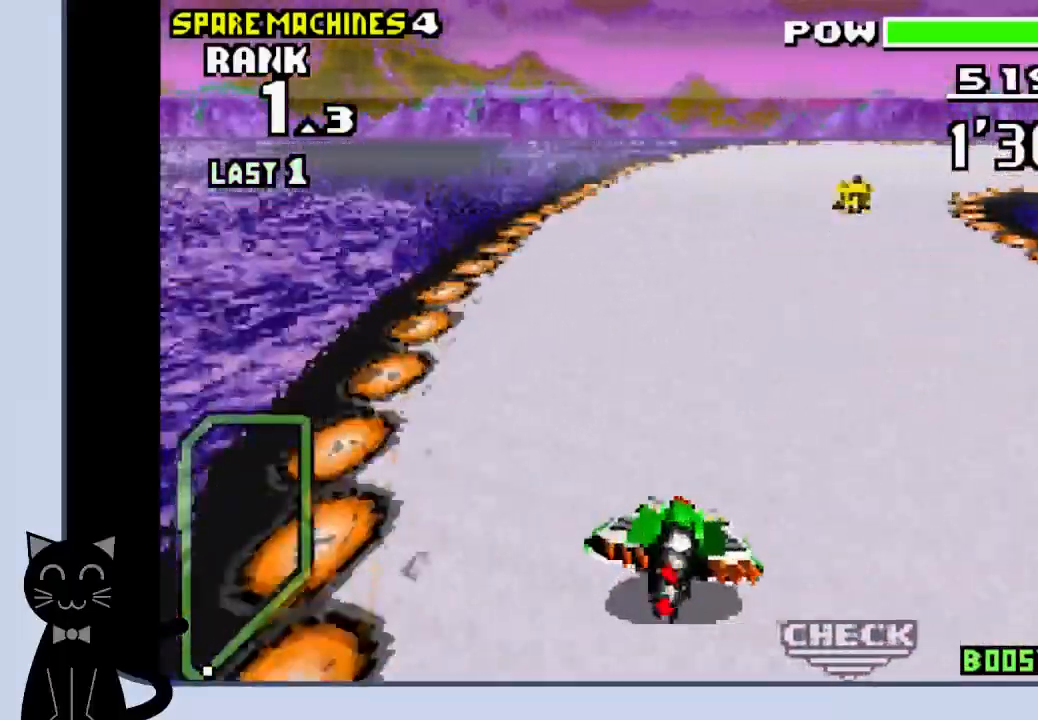
{"dt_ms": 500, "buttons": ["CROSS"], "events": [[100, "CROSS", "up"], [233, "CROSS", "down"], [300, "CROSS", "up"], [417, "CROSS", "down"]]}
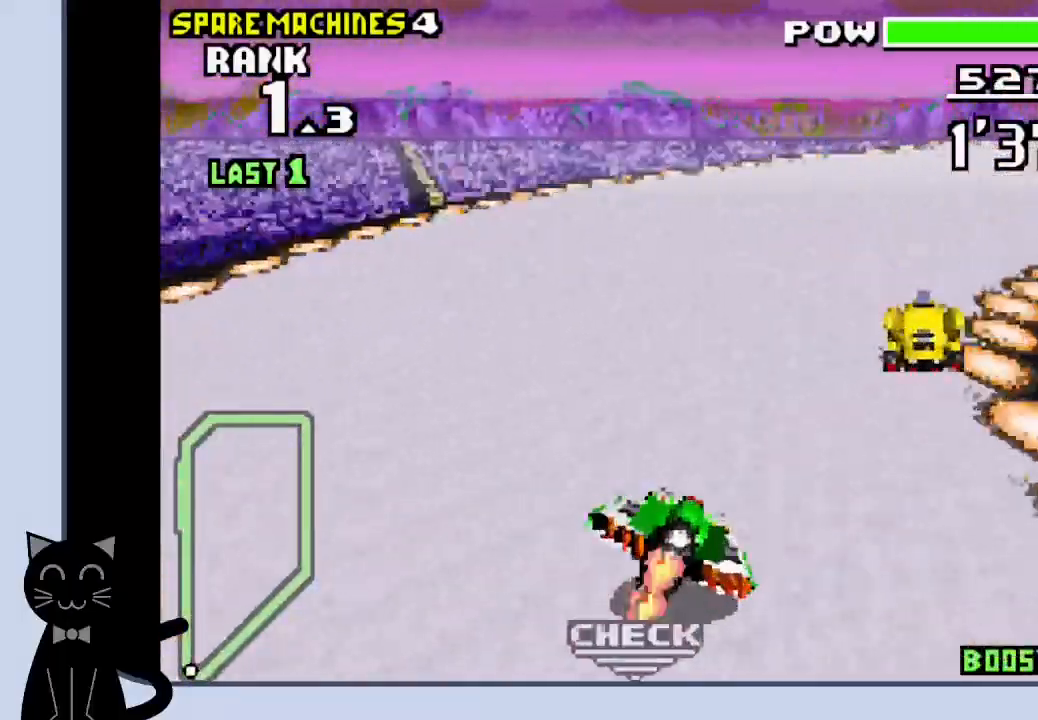
{"dt_ms": 500, "buttons": [], "events": [[117, "CROSS", "up"], [250, "CROSS", "down"], [300, "CROSS", "up"], [417, "CROSS", "down"], [467, "CROSS", "up"]]}
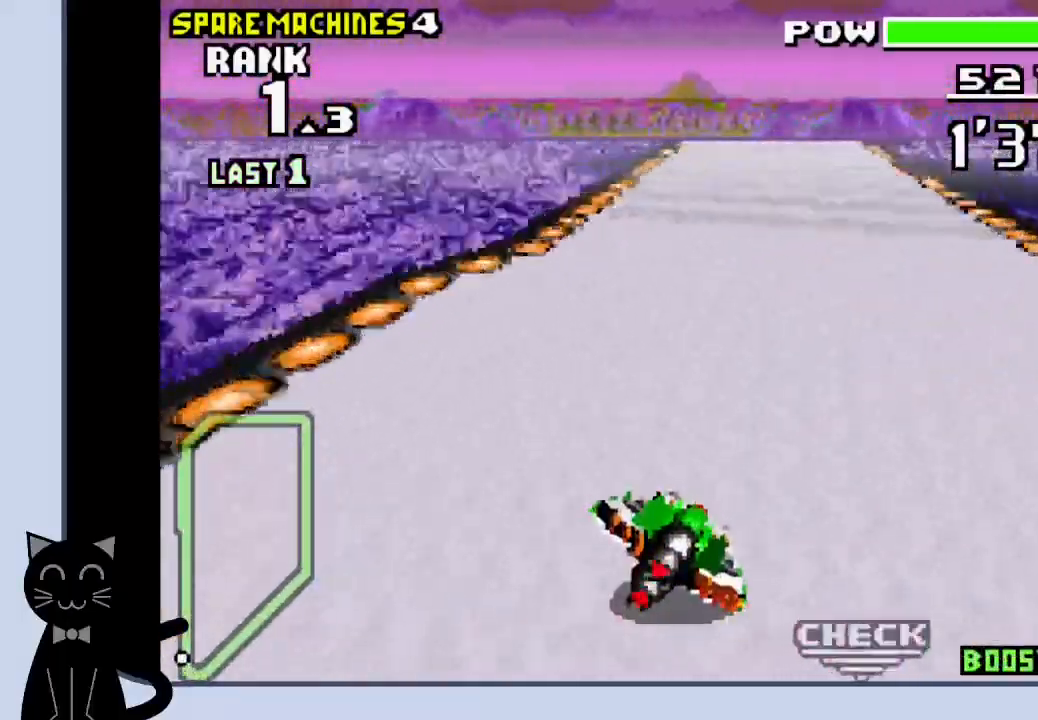
{"dt_ms": 500, "buttons": ["CROSS"], "events": [[50, "CROSS", "down"], [117, "CROSS", "up"], [183, "CROSS", "down"]]}
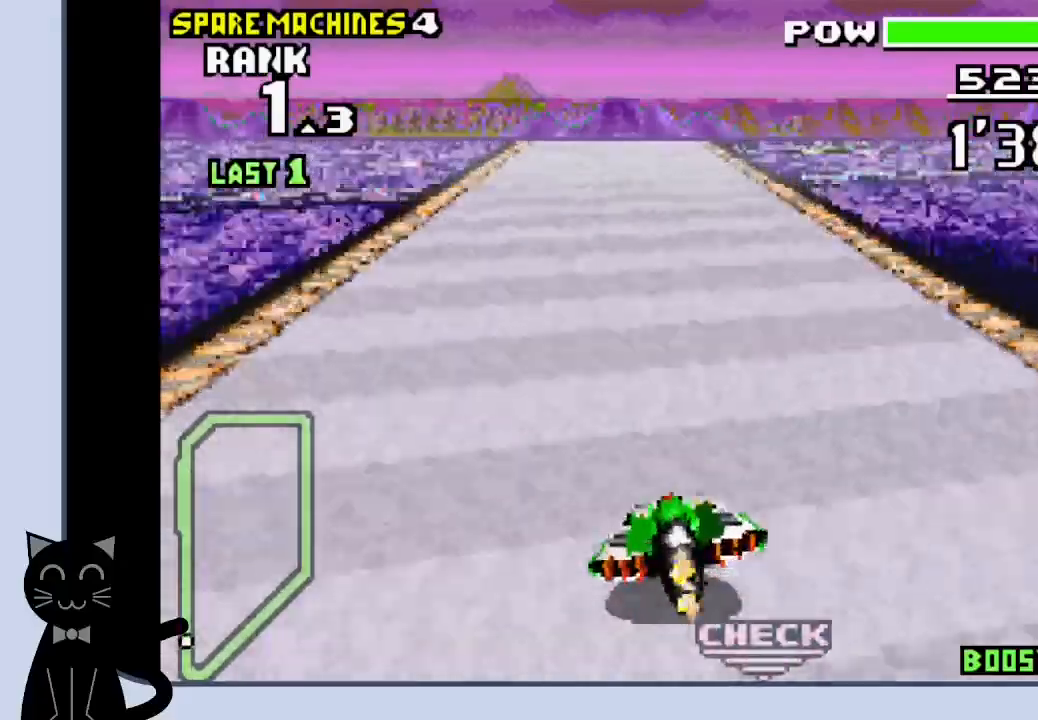
{"dt_ms": 500, "buttons": ["CROSS"], "events": []}
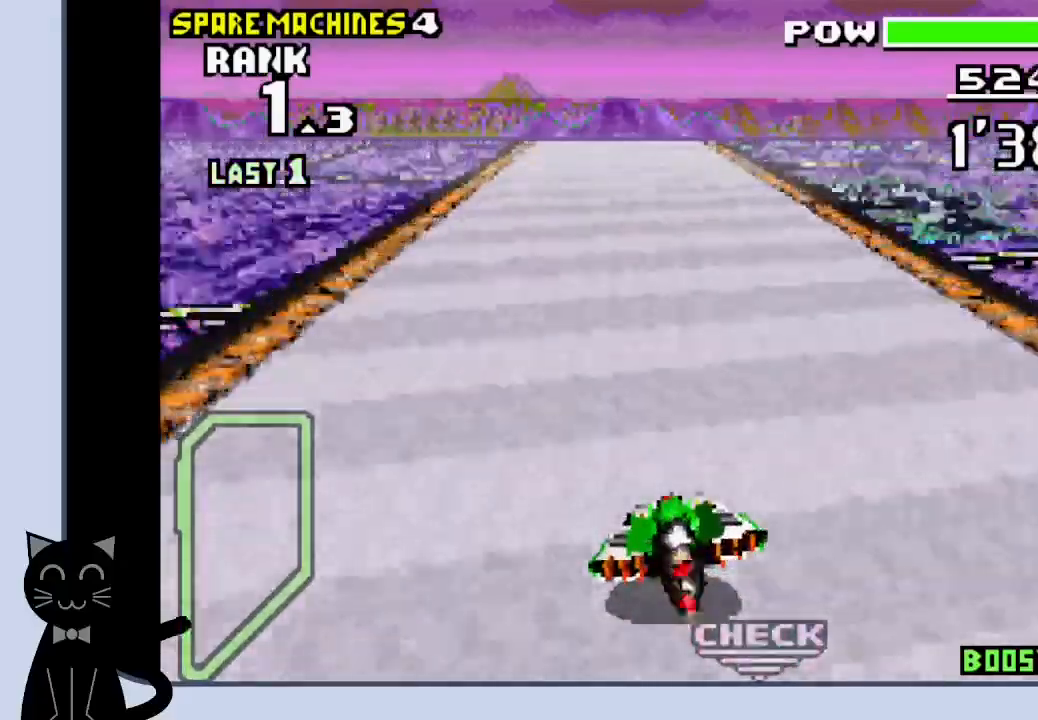
{"dt_ms": 500, "buttons": ["CROSS"], "events": []}
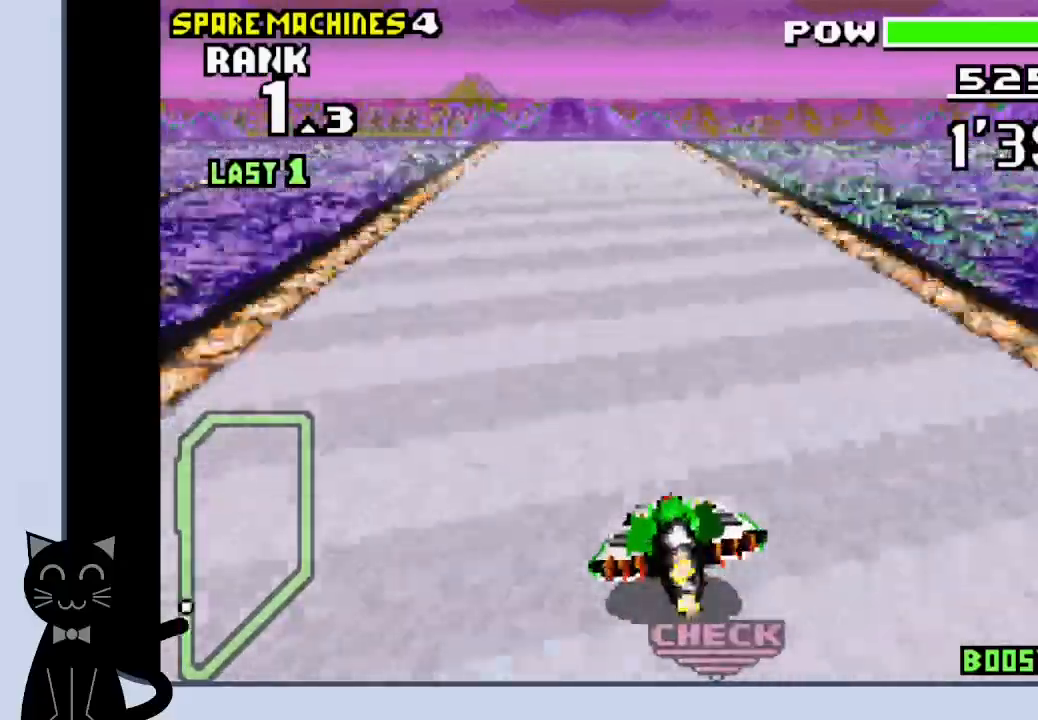
{"dt_ms": 500, "buttons": ["CROSS"], "events": []}
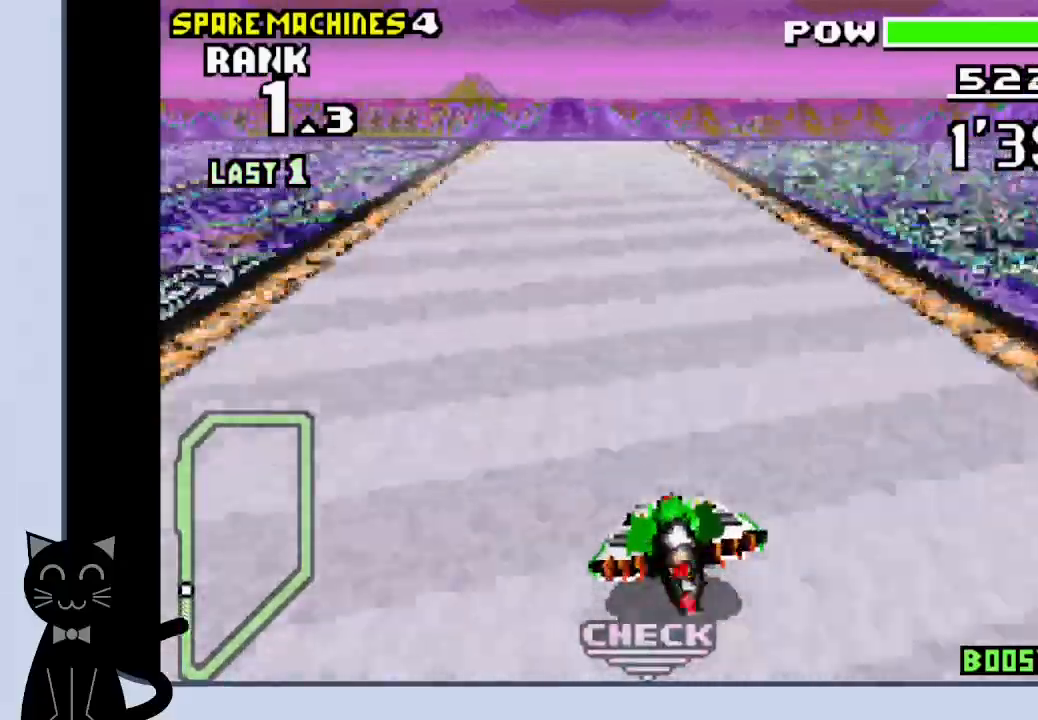
{"dt_ms": 500, "buttons": ["CROSS"], "events": []}
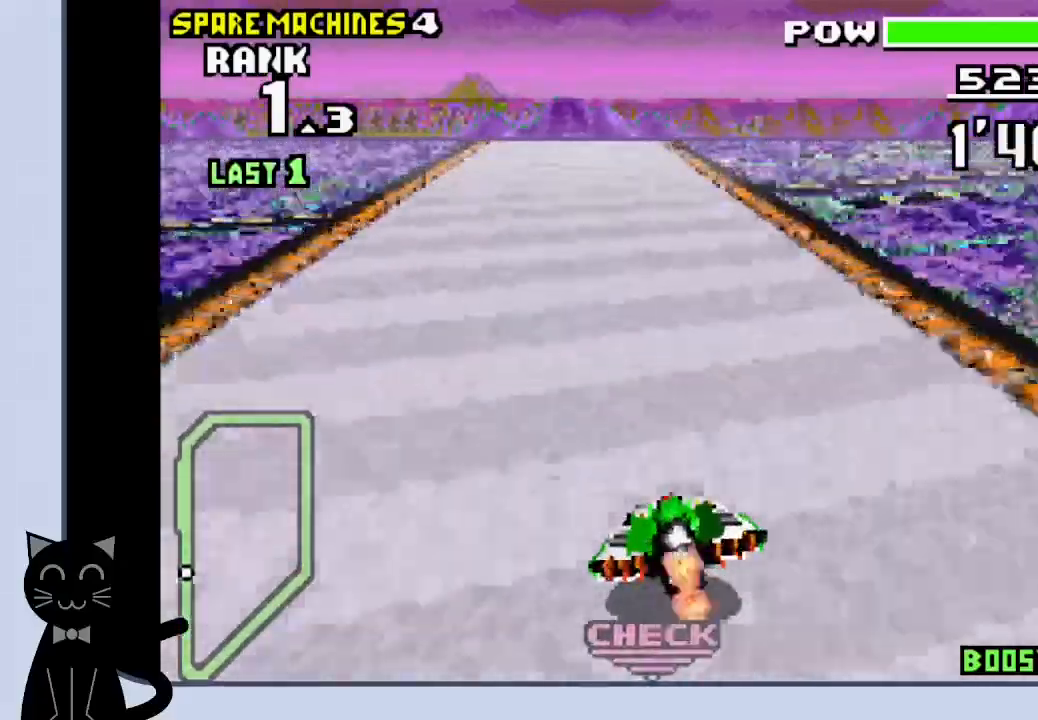
{"dt_ms": 500, "buttons": ["CROSS"], "events": []}
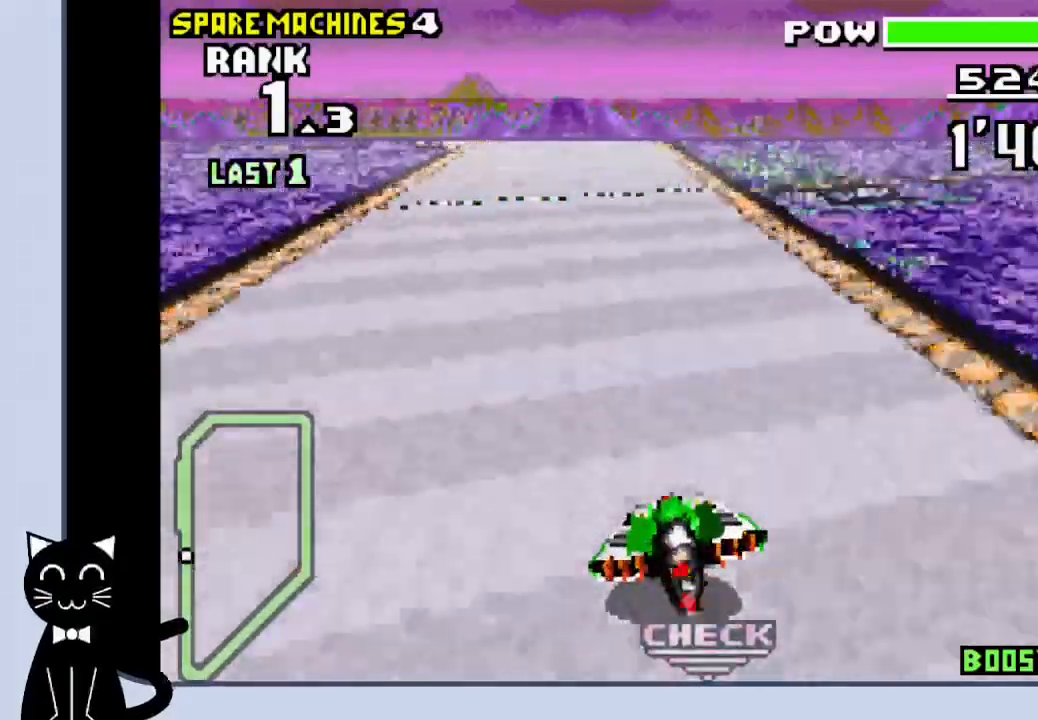
{"dt_ms": 500, "buttons": ["CROSS"], "events": []}
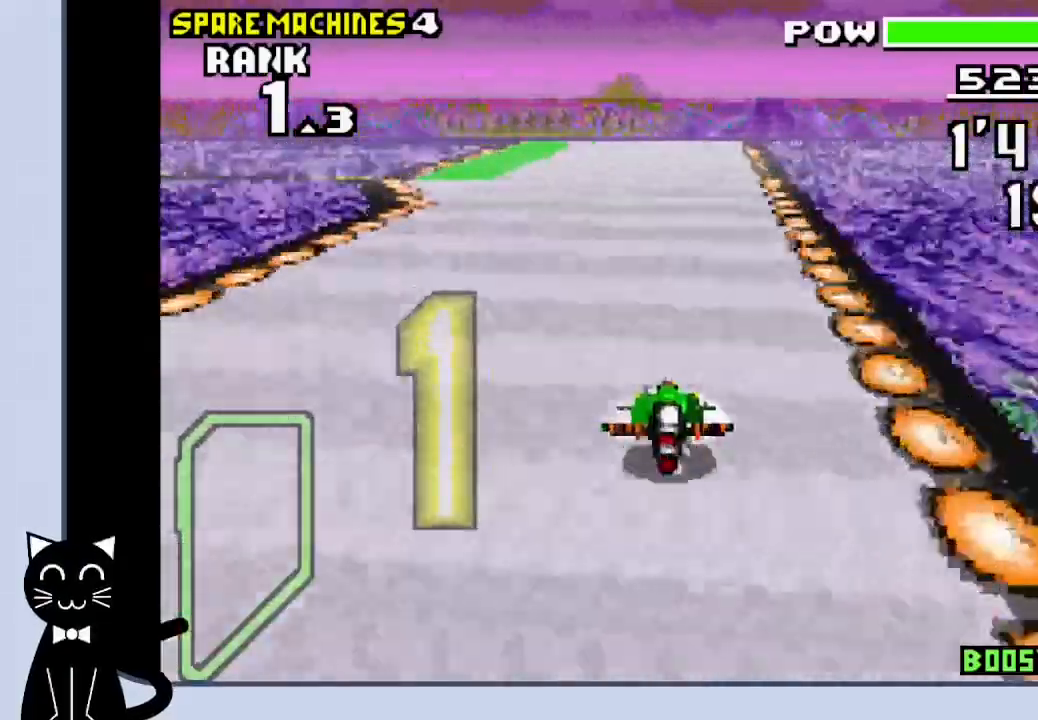
{"dt_ms": 500, "buttons": [], "events": [[217, "CROSS", "up"]]}